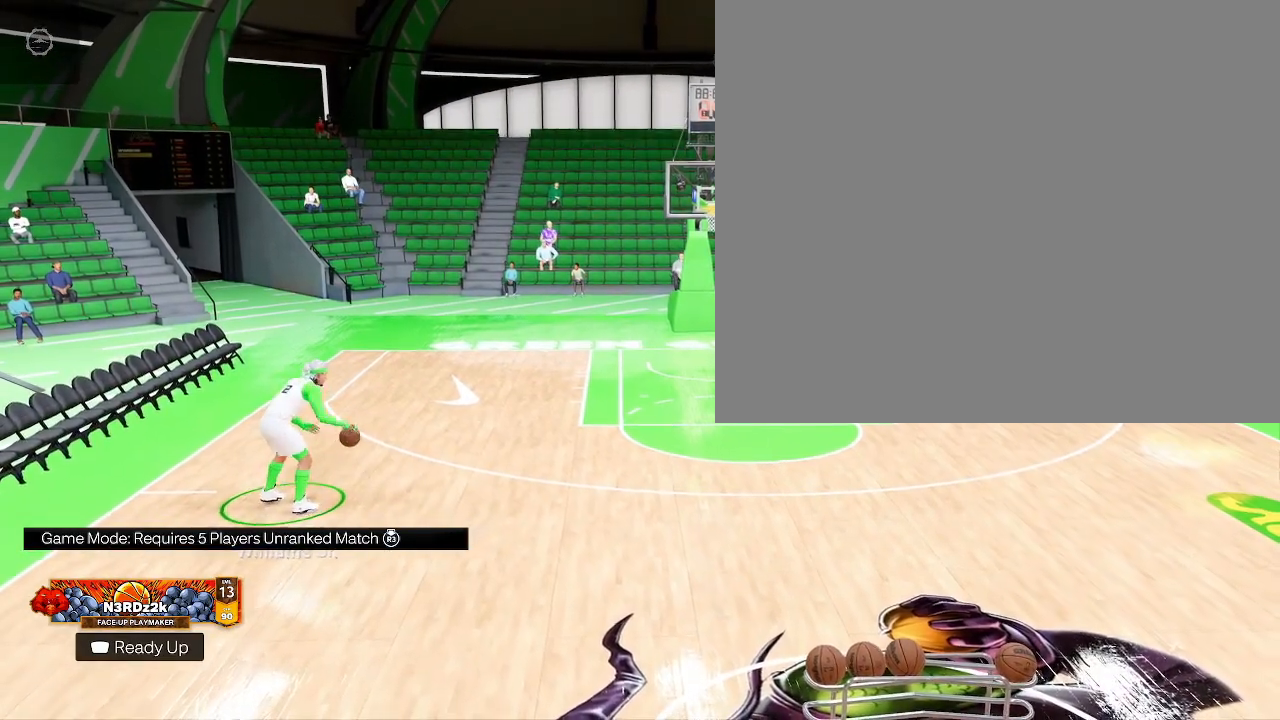
Gameplay with a controller (PlayStation layout); each line is a JSON object with the inputs held at the frame after it. "events" lists button and stick changes between this image and that frame as [ms after this image, input, new state], when the widget could be followed in between.
{"buttons": [], "left_stick": "center", "right_stick": "center", "events": [[233, "left_stick", "center"]]}
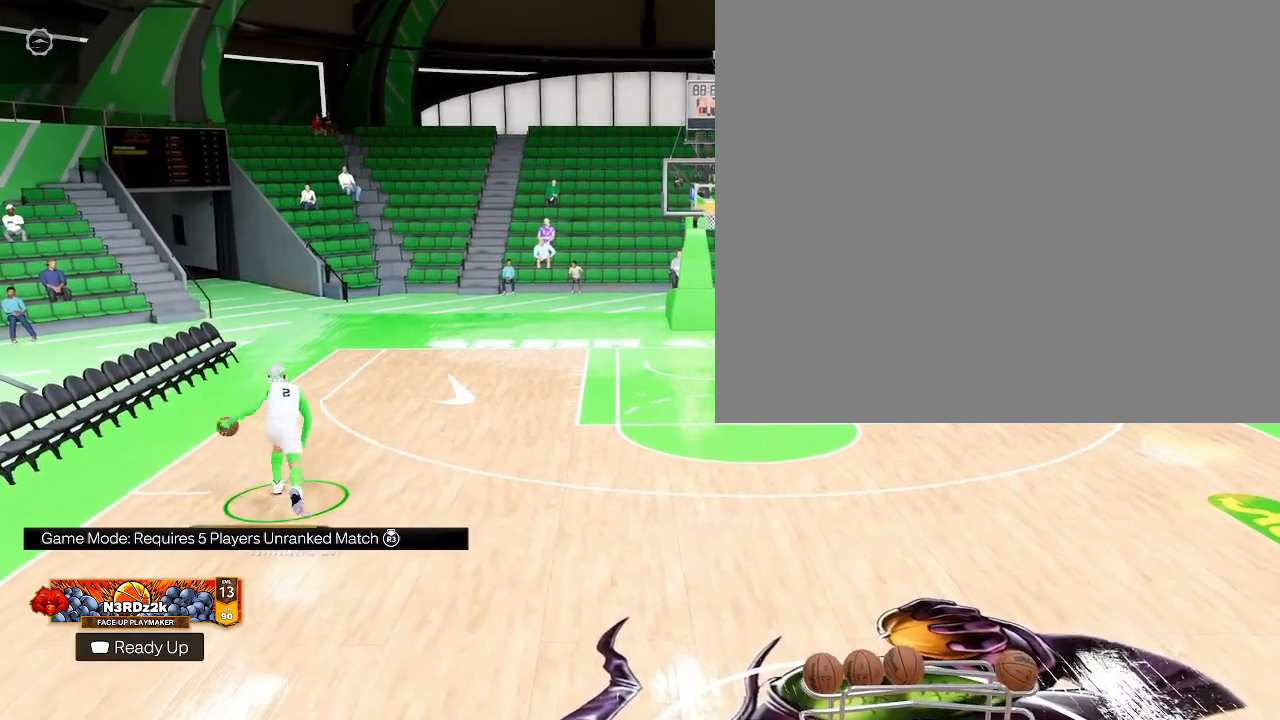
{"buttons": [], "left_stick": "down-right", "right_stick": "center", "events": [[467, "left_stick", "down-right"]]}
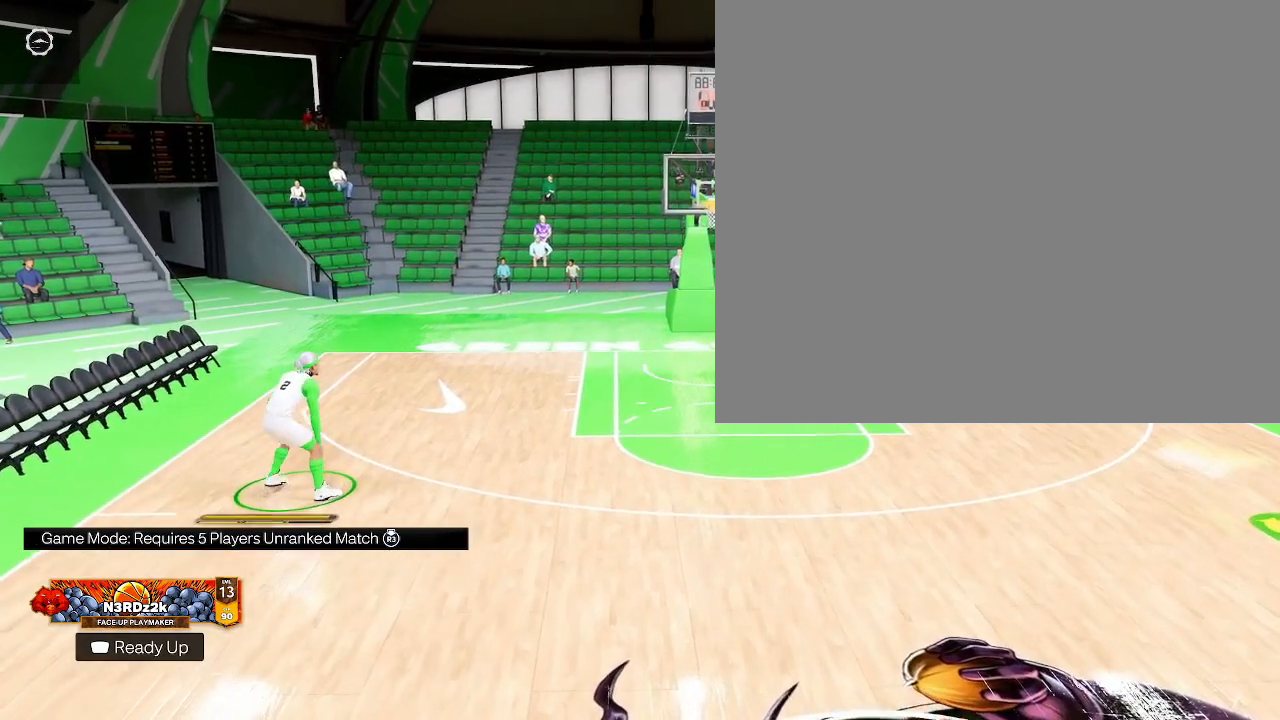
{"buttons": [], "left_stick": "down-right", "right_stick": "center", "events": []}
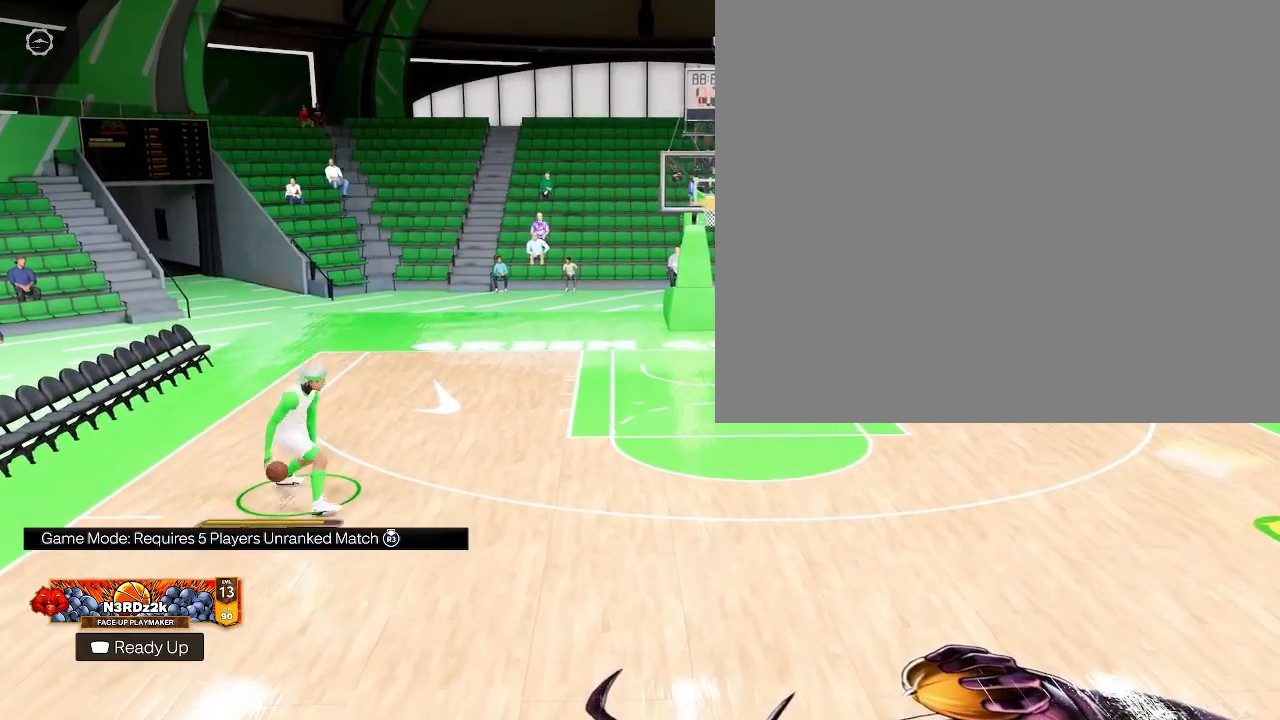
{"buttons": [], "left_stick": "center", "right_stick": "center", "events": [[300, "left_stick", "center"]]}
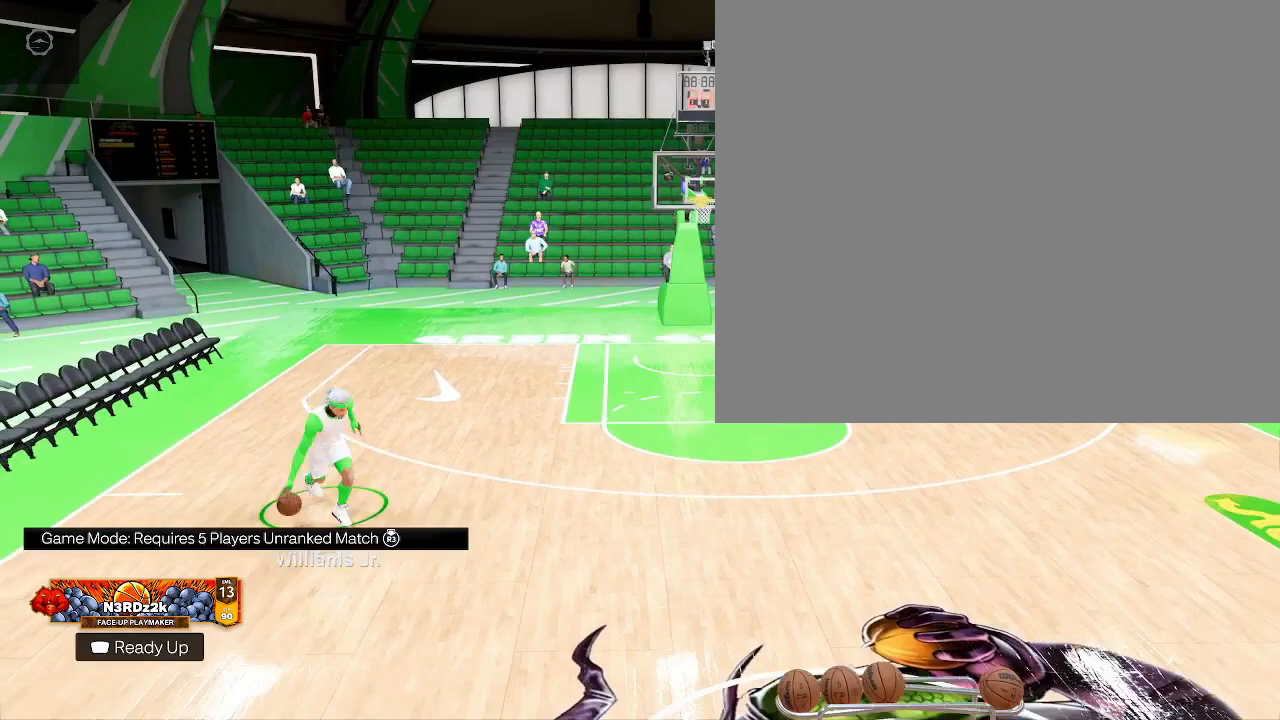
{"buttons": [], "left_stick": "center", "right_stick": "center", "events": []}
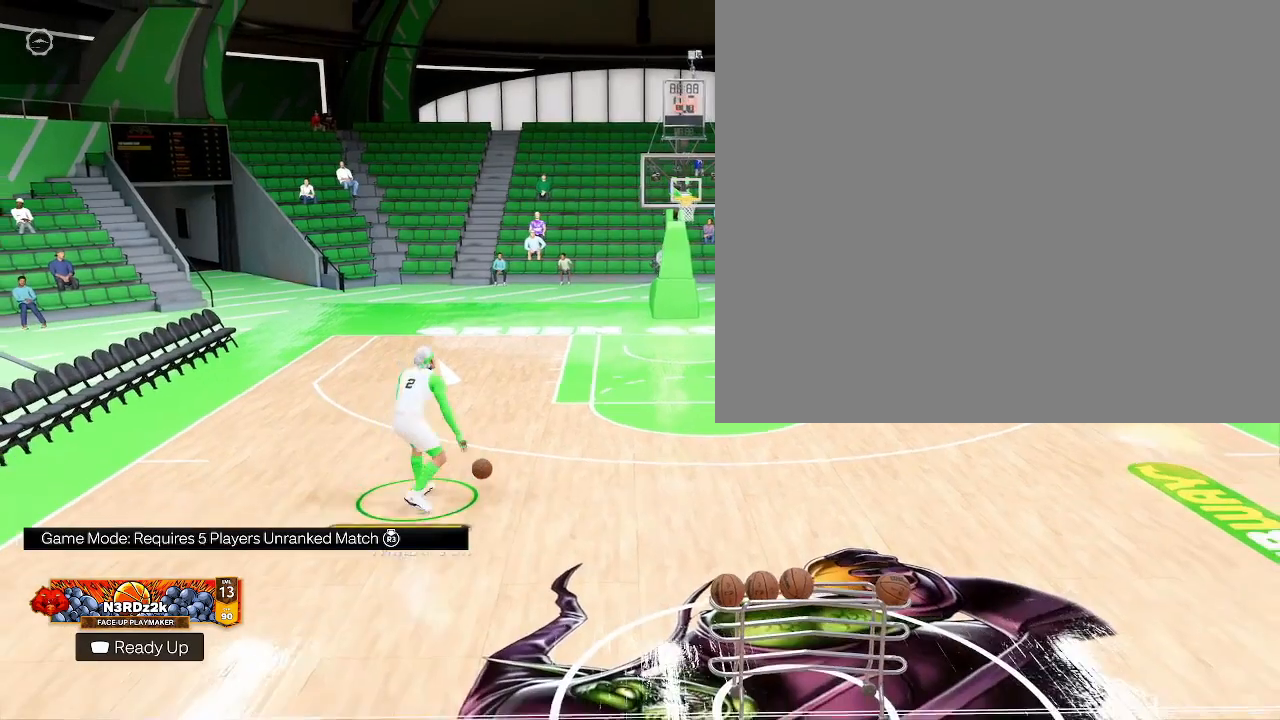
{"buttons": [], "left_stick": "up-left", "right_stick": "center", "events": [[367, "left_stick", "up-left"]]}
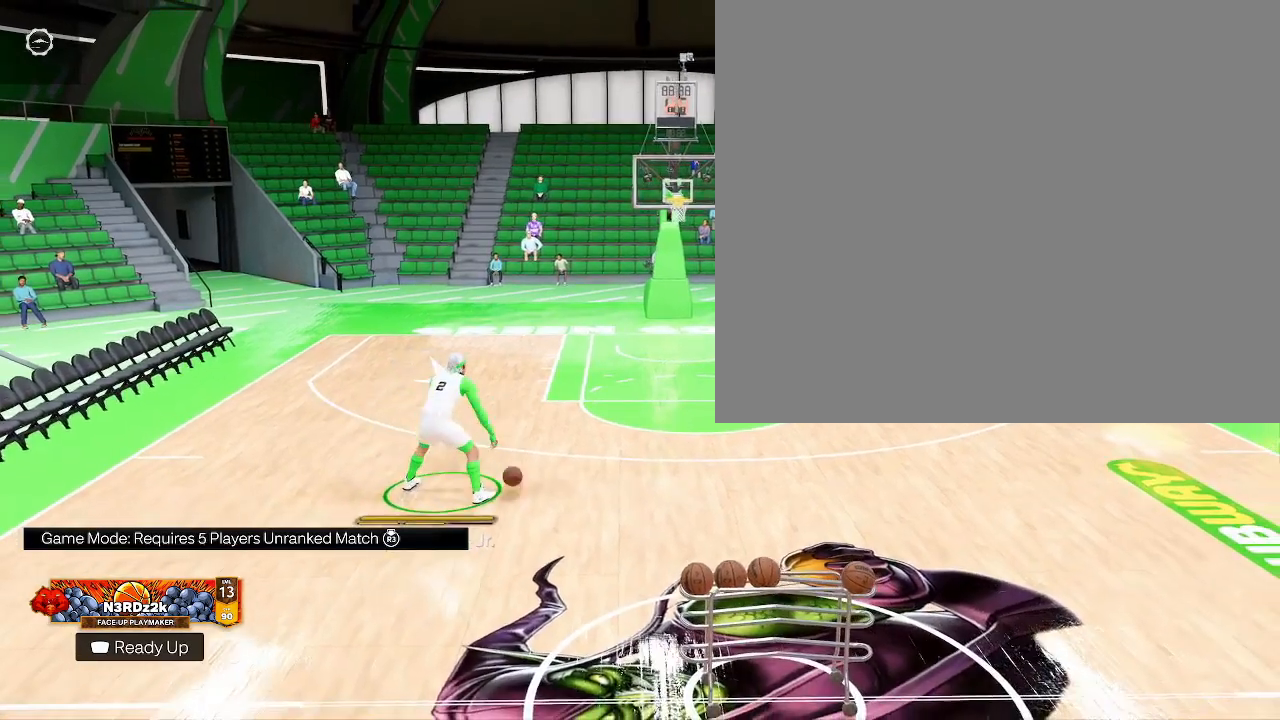
{"buttons": [], "left_stick": "up-left", "right_stick": "center", "events": []}
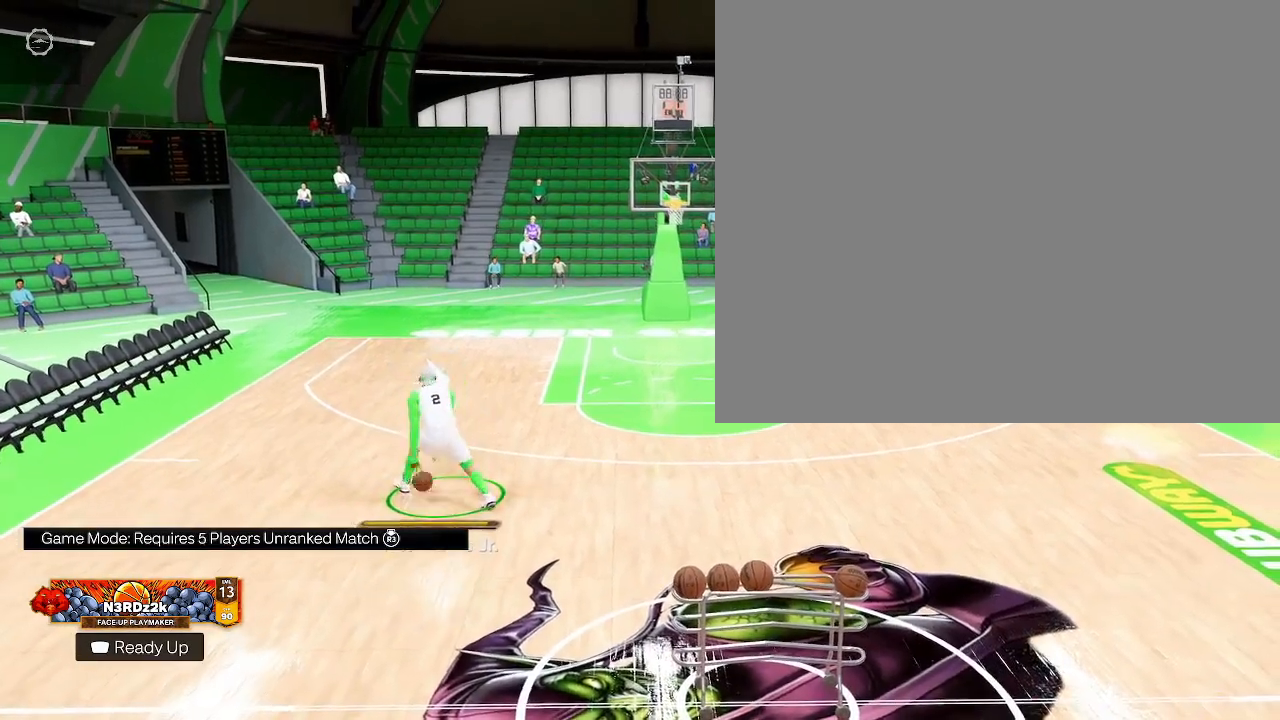
{"buttons": [], "left_stick": "center", "right_stick": "center", "events": [[200, "left_stick", "center"]]}
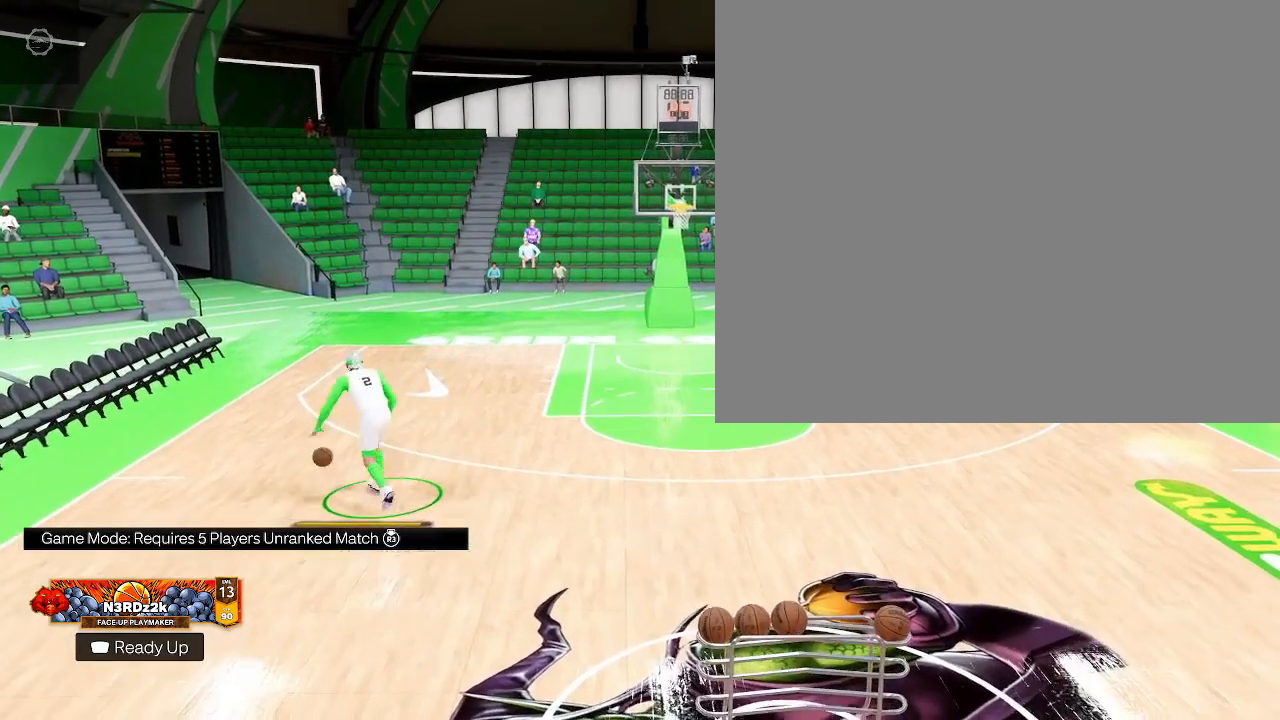
{"buttons": [], "left_stick": "center", "right_stick": "center", "events": []}
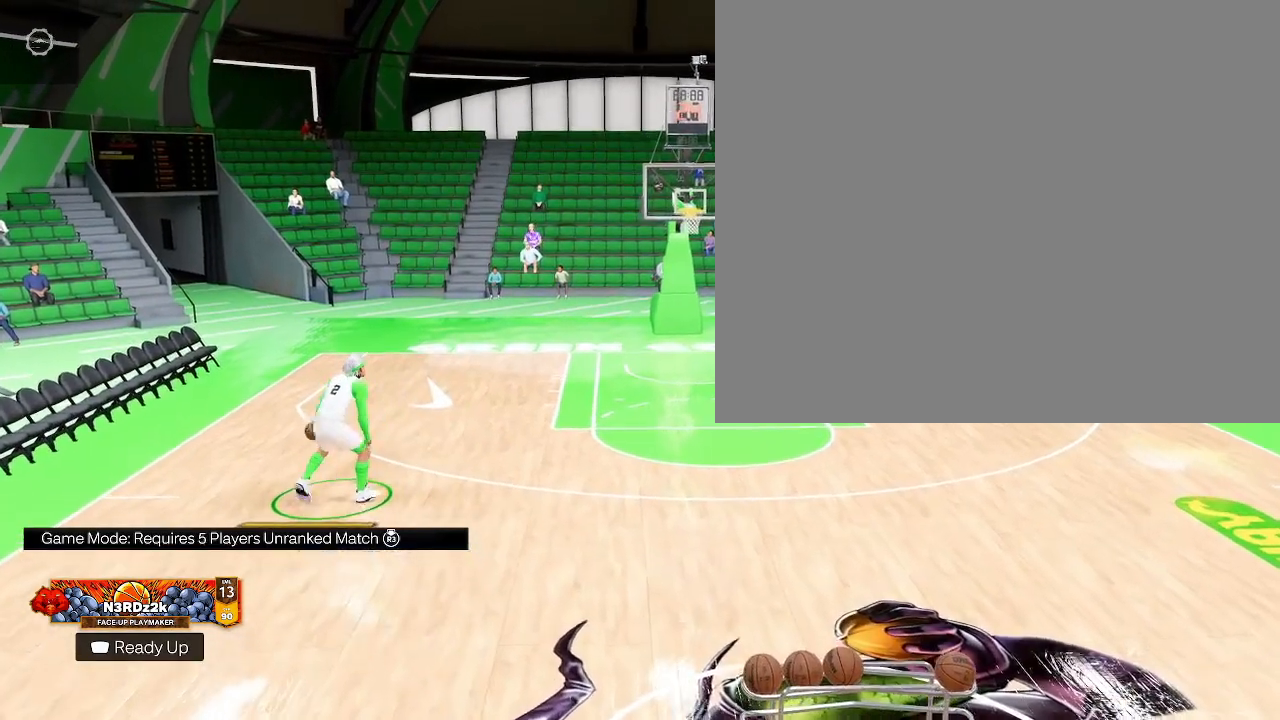
{"buttons": [], "left_stick": "center", "right_stick": "center", "events": []}
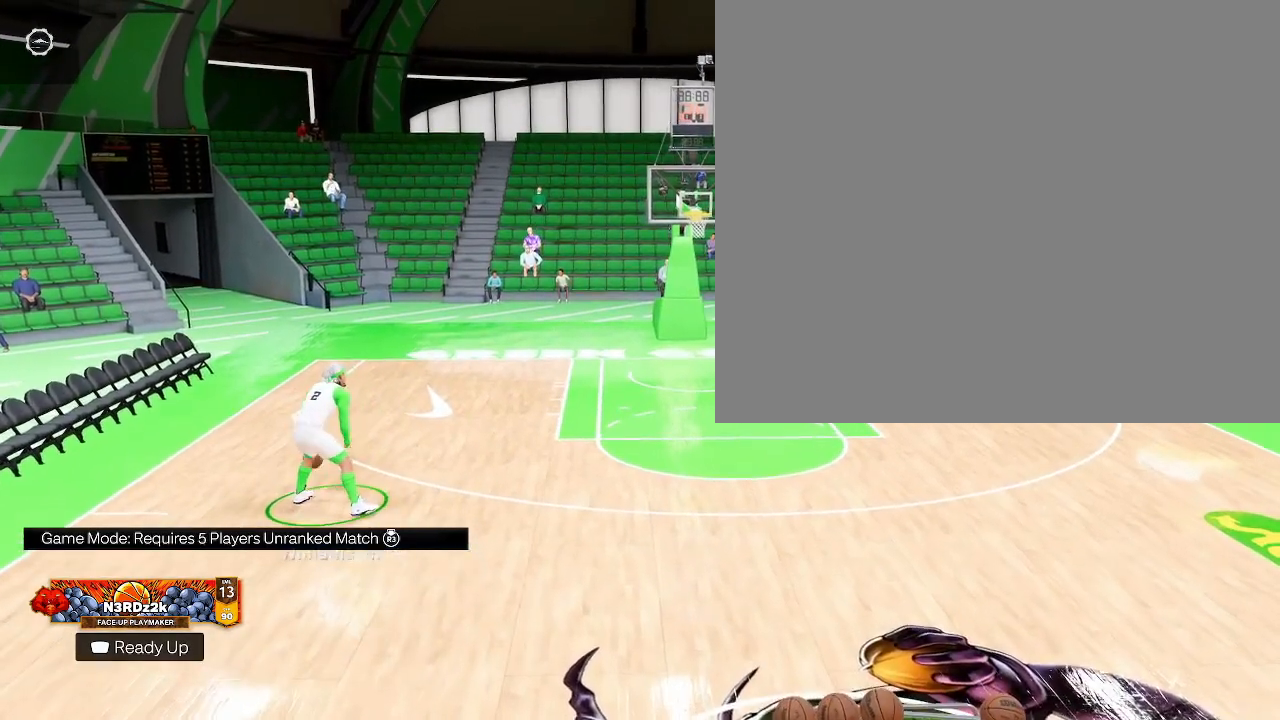
{"buttons": [], "left_stick": "down", "right_stick": "center", "events": [[200, "left_stick", "down"]]}
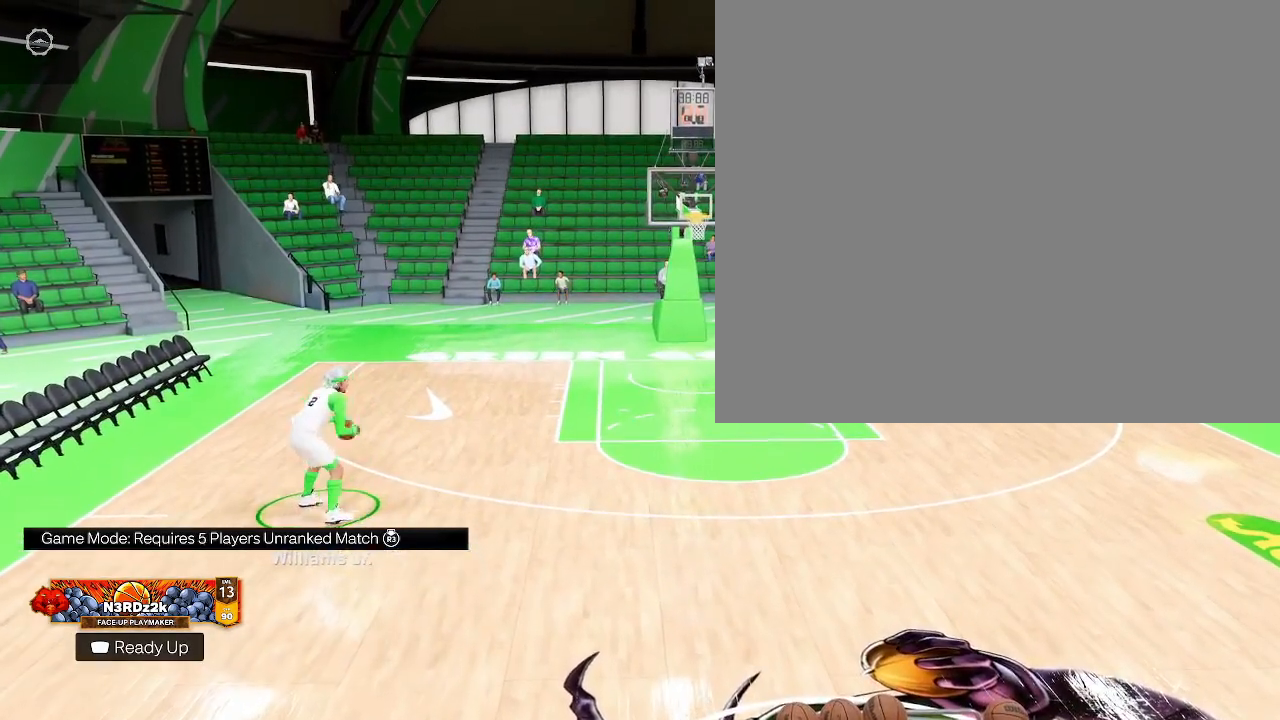
{"buttons": [], "left_stick": "center", "right_stick": "center", "events": [[100, "left_stick", "center"]]}
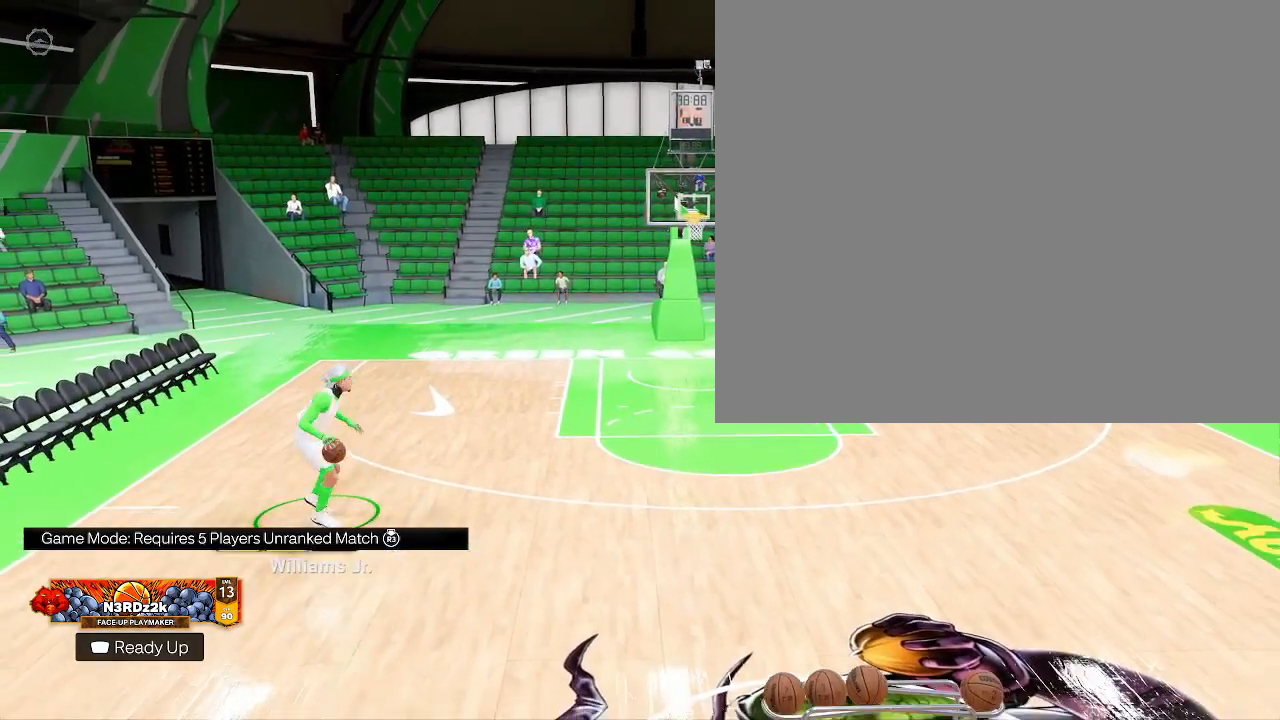
{"buttons": [], "left_stick": "center", "right_stick": "center", "events": []}
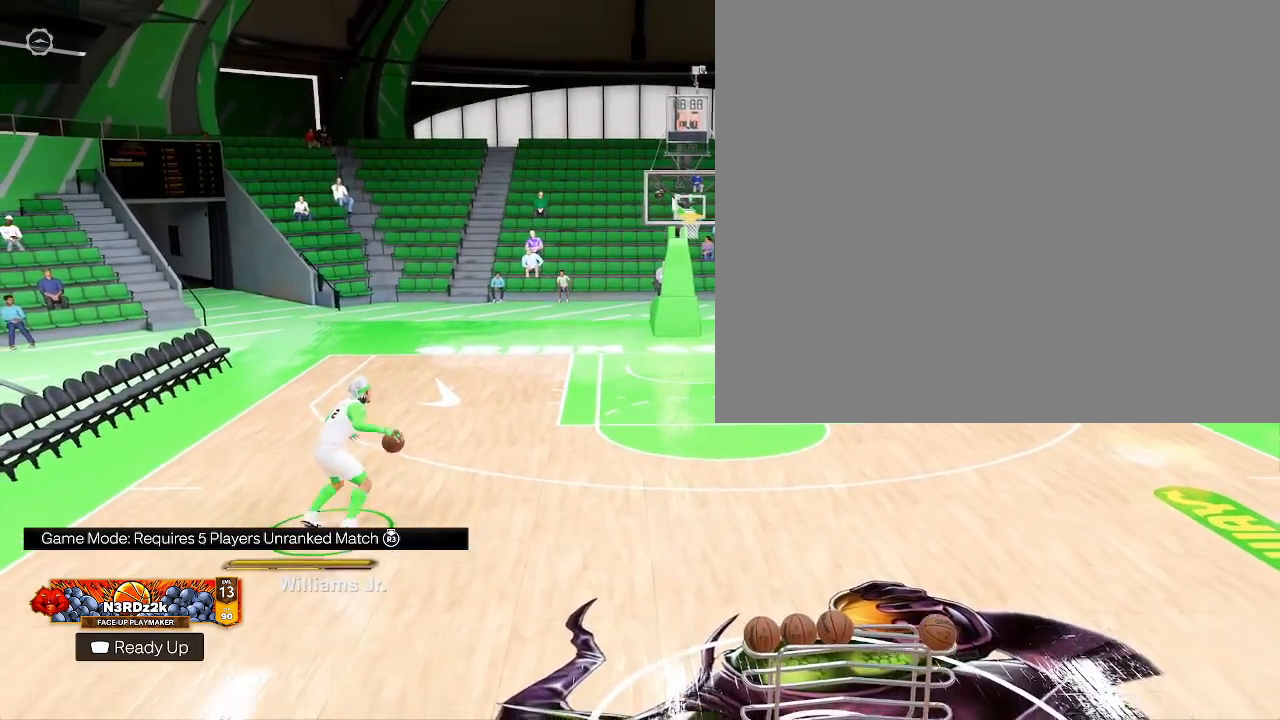
{"buttons": [], "left_stick": "center", "right_stick": "center", "events": []}
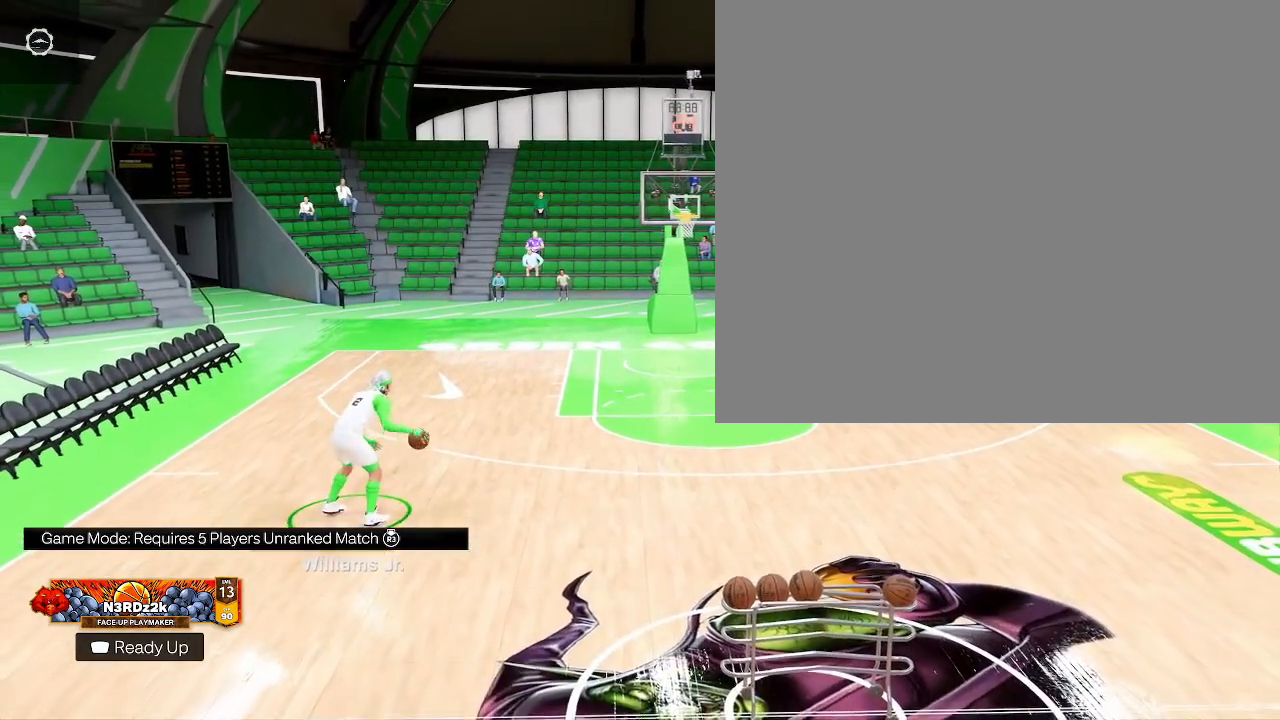
{"buttons": [], "left_stick": "center", "right_stick": "center", "events": []}
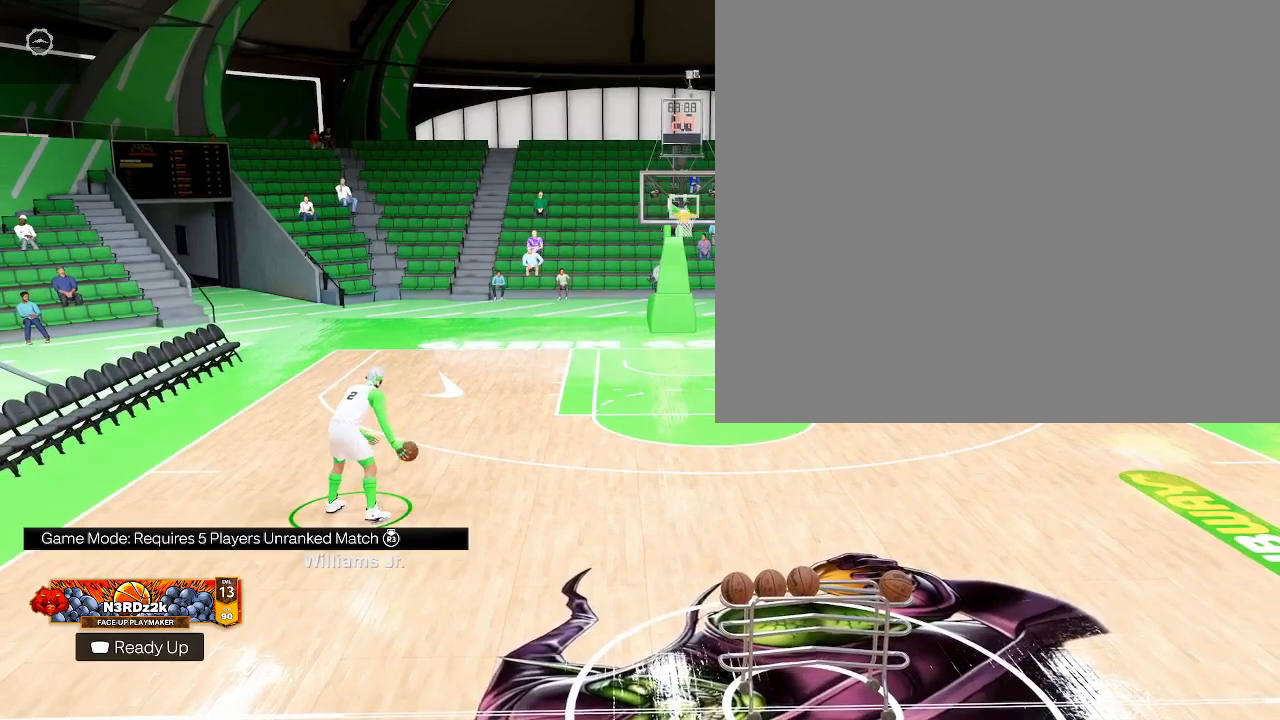
{"buttons": [], "left_stick": "center", "right_stick": "center", "events": []}
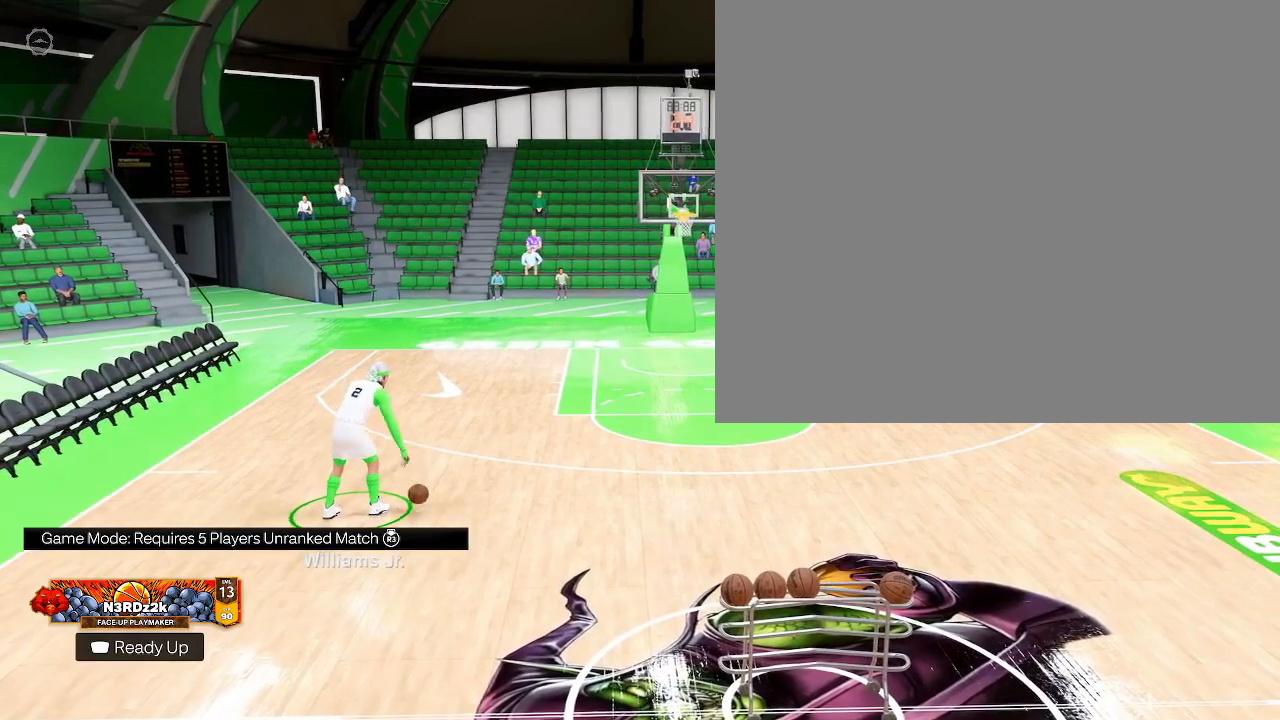
{"buttons": [], "left_stick": "center", "right_stick": "center", "events": []}
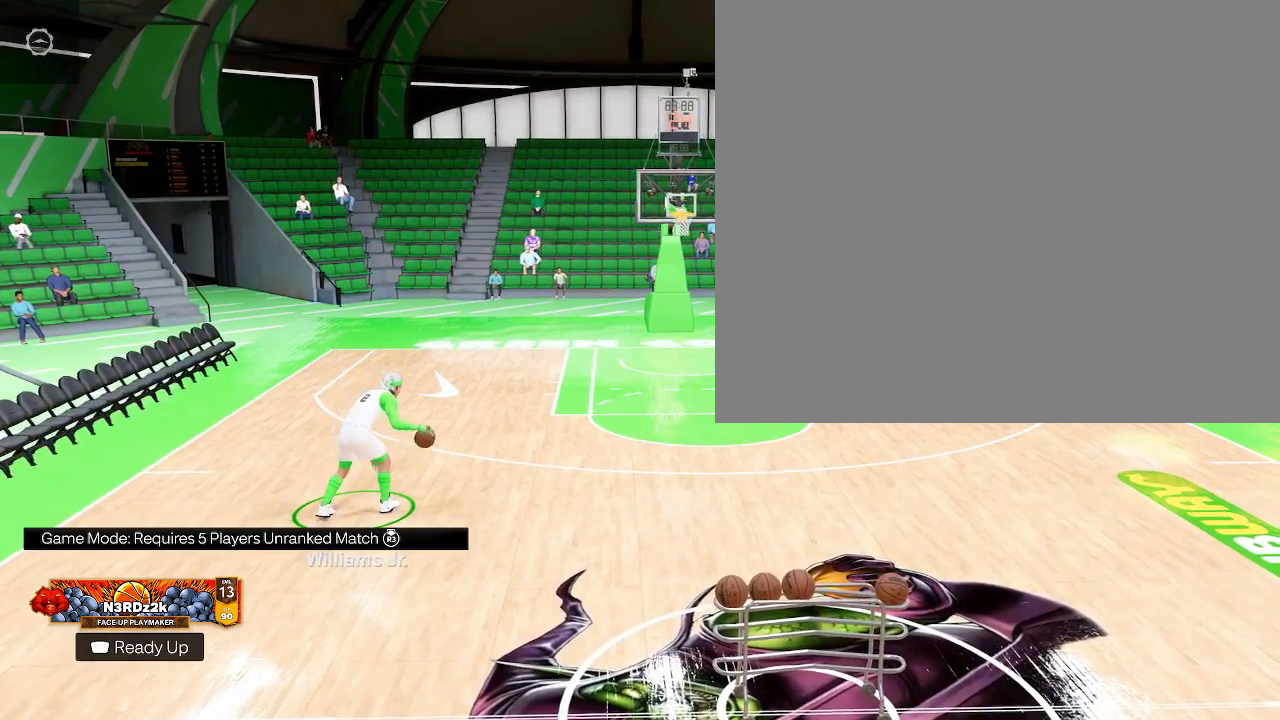
{"buttons": [], "left_stick": "center", "right_stick": "center", "events": []}
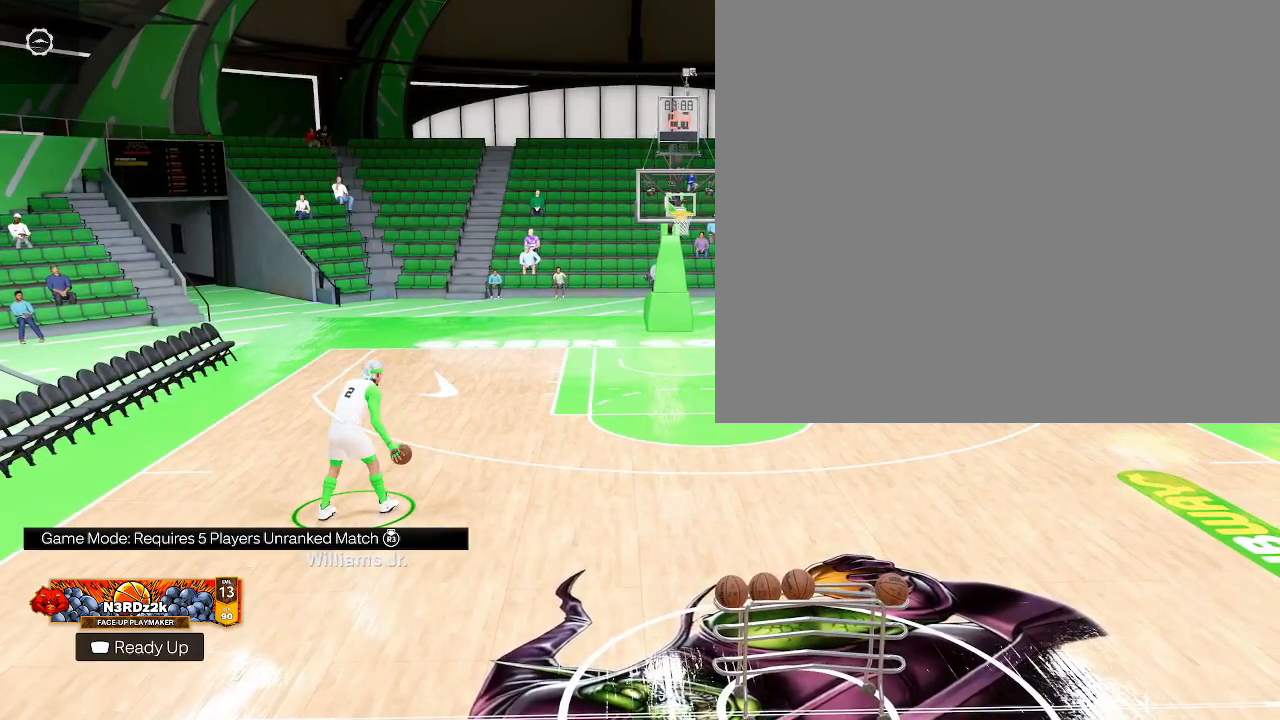
{"buttons": [], "left_stick": "center", "right_stick": "center", "events": []}
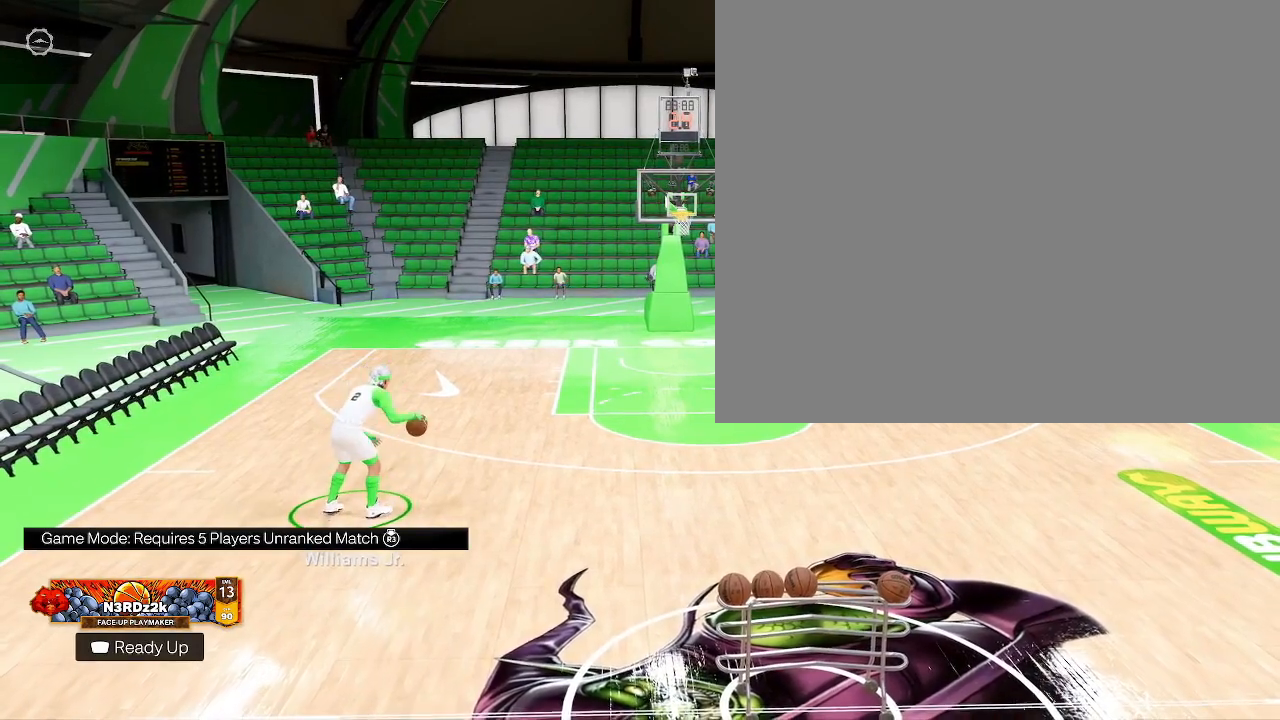
{"buttons": [], "left_stick": "center", "right_stick": "center", "events": []}
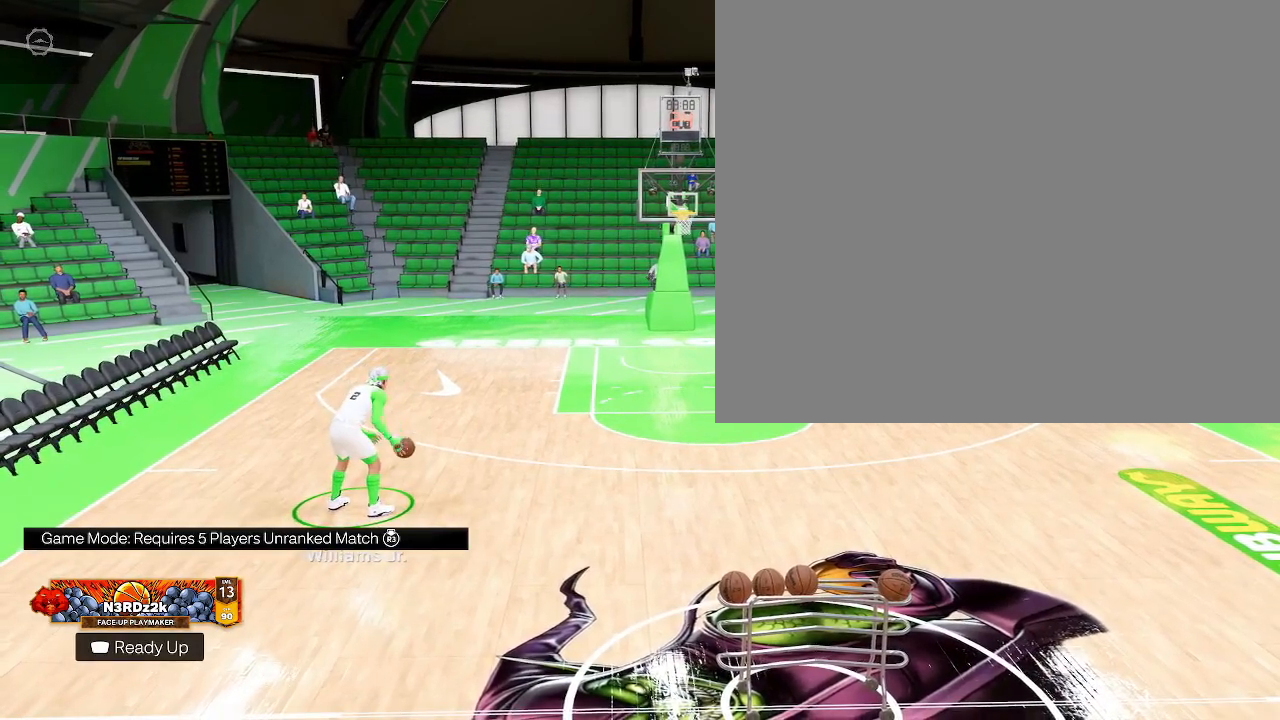
{"buttons": [], "left_stick": "center", "right_stick": "center", "events": []}
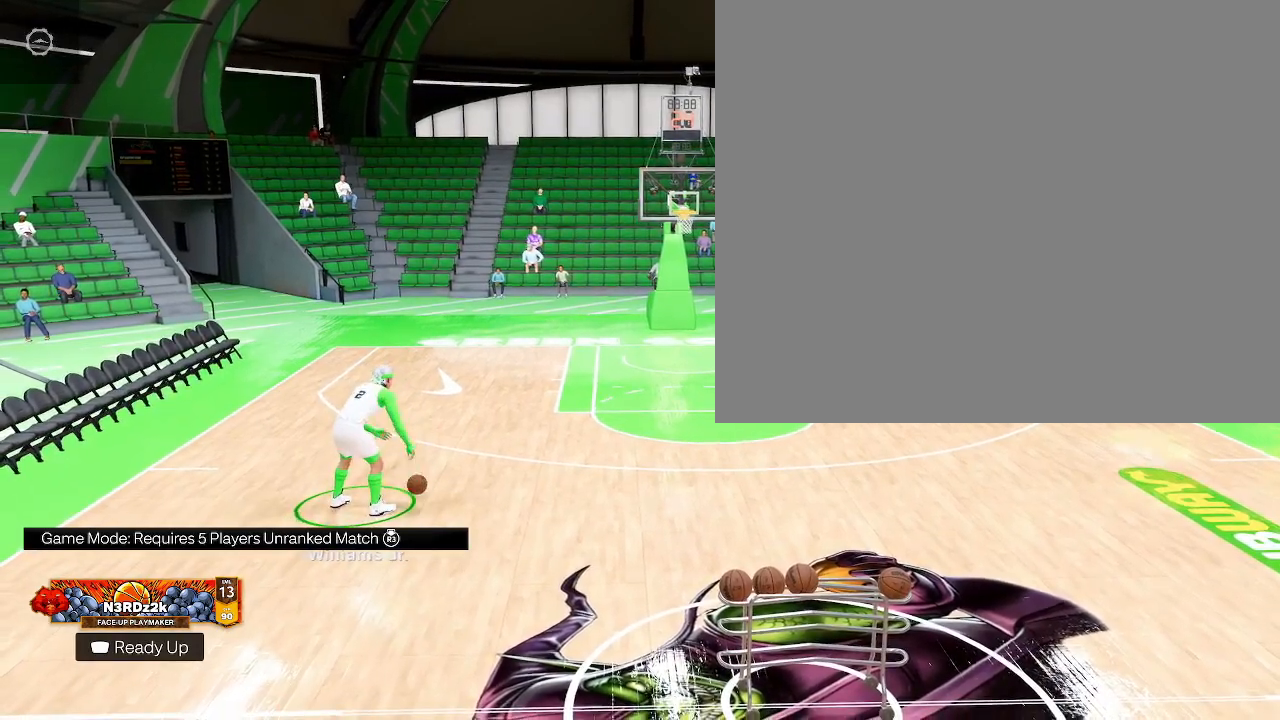
{"buttons": [], "left_stick": "right", "right_stick": "center", "events": [[300, "left_stick", "right"]]}
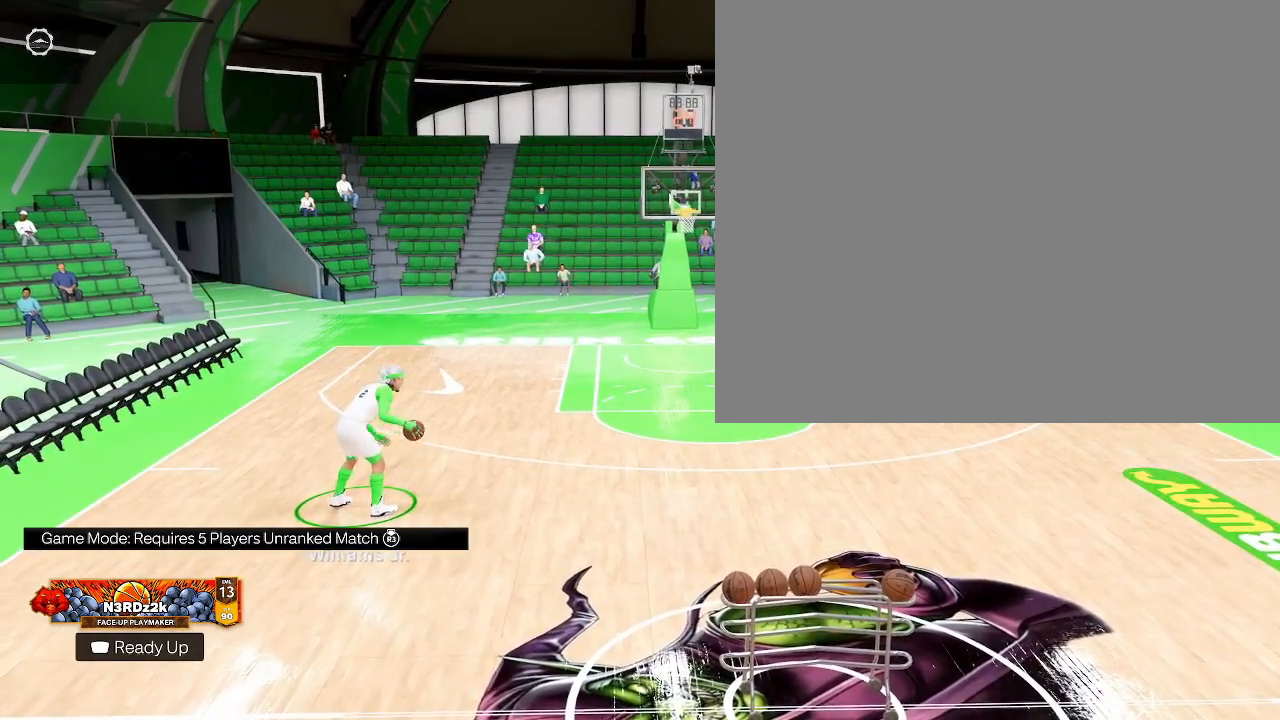
{"buttons": [], "left_stick": "center", "right_stick": "center", "events": [[433, "left_stick", "center"]]}
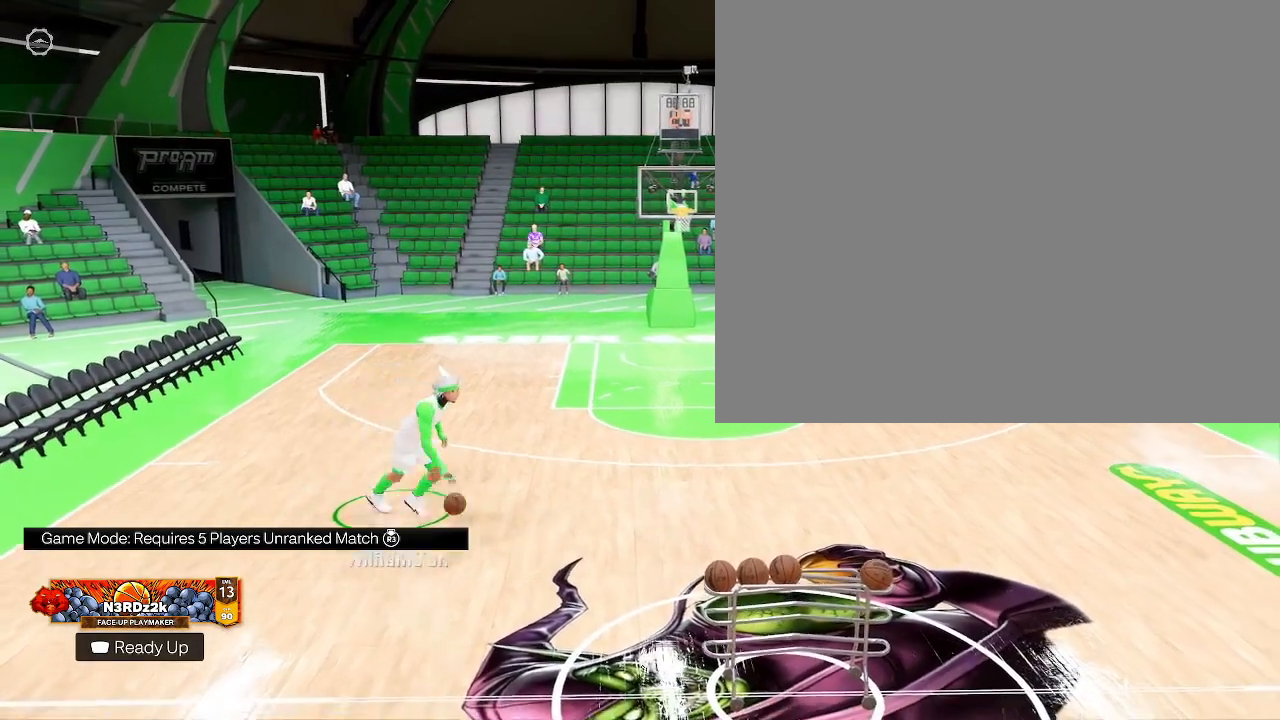
{"buttons": [], "left_stick": "down-left", "right_stick": "center"}
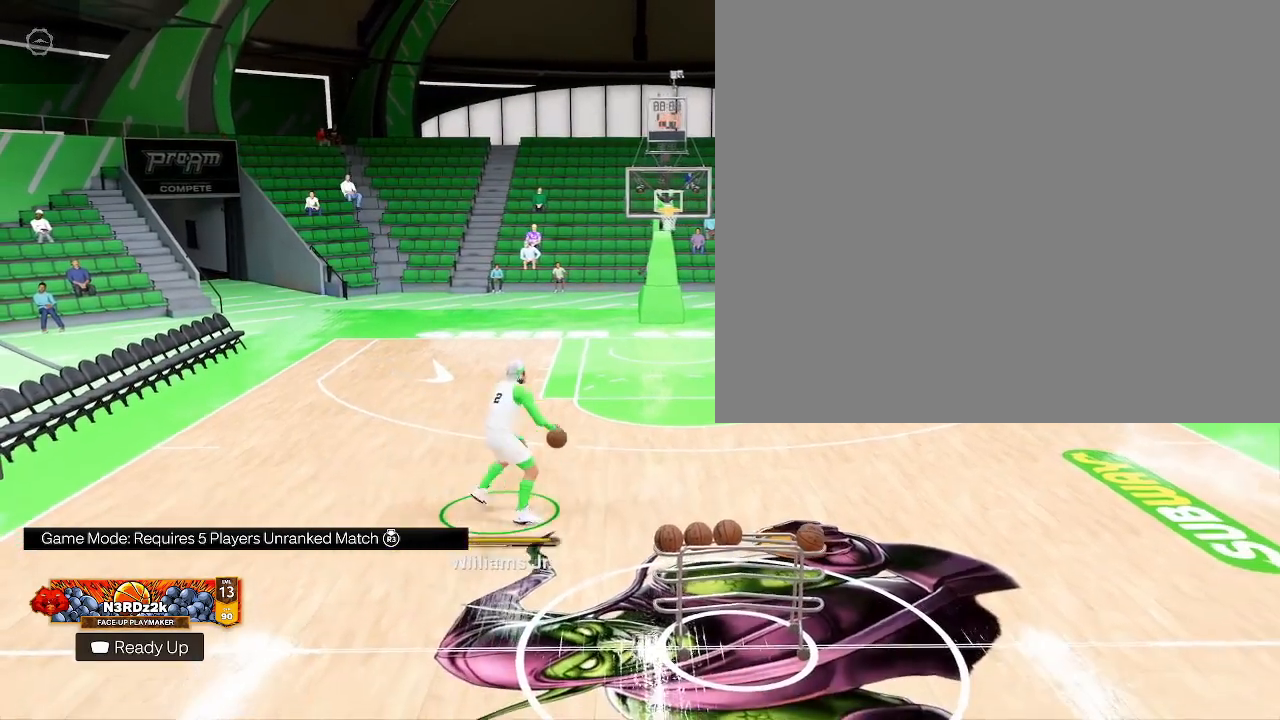
{"buttons": [], "left_stick": "left", "right_stick": "center", "events": [[433, "left_stick", "left"]]}
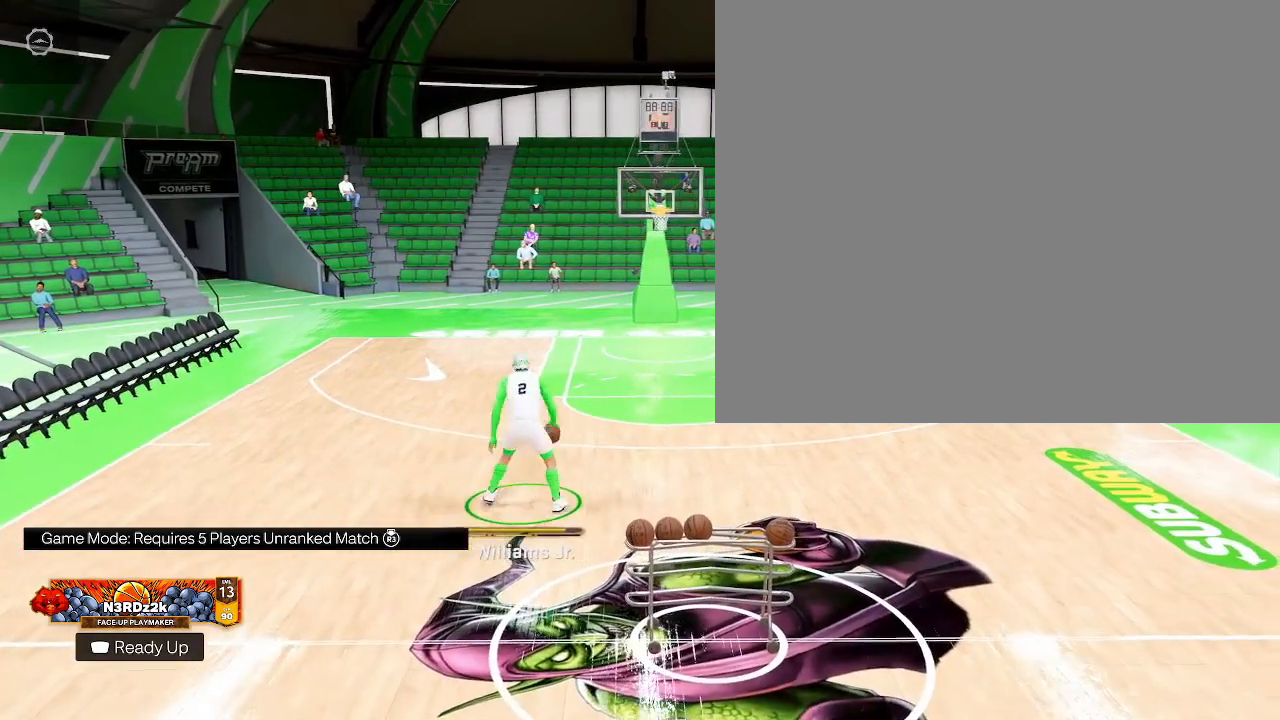
{"buttons": [], "left_stick": "center", "right_stick": "center", "events": [[167, "left_stick", "center"]]}
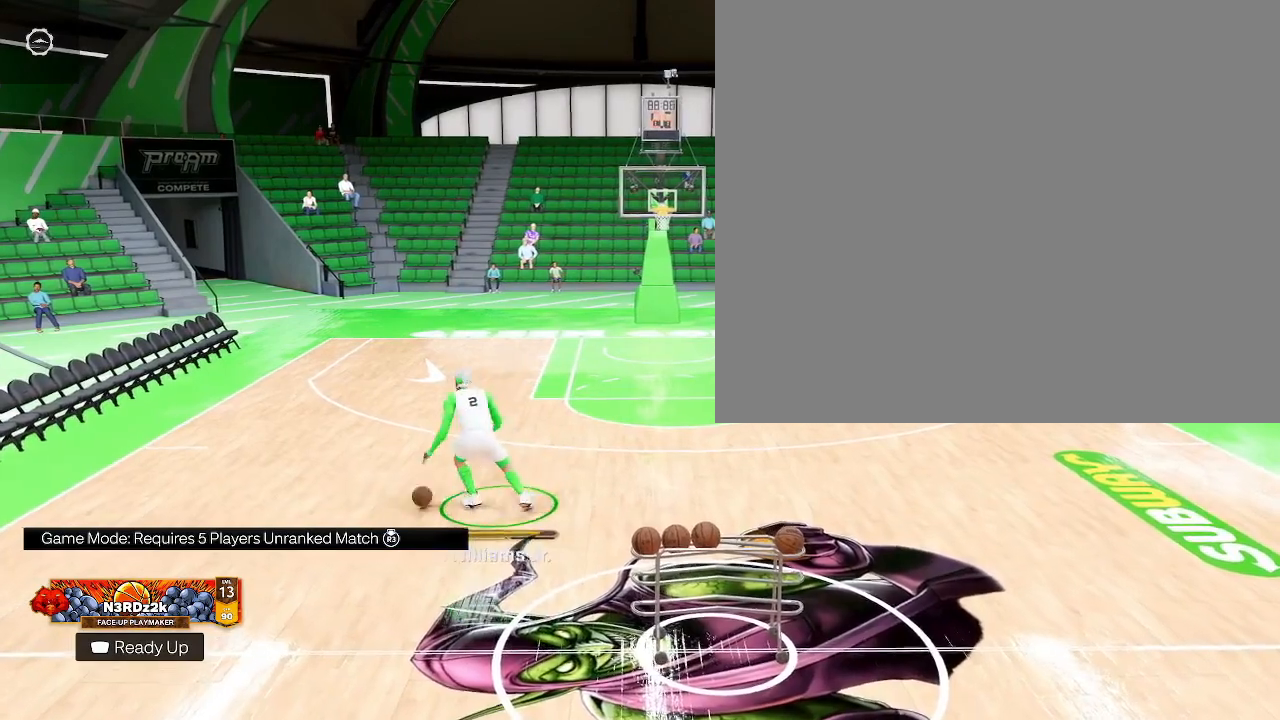
{"buttons": [], "left_stick": "center", "right_stick": "center", "events": []}
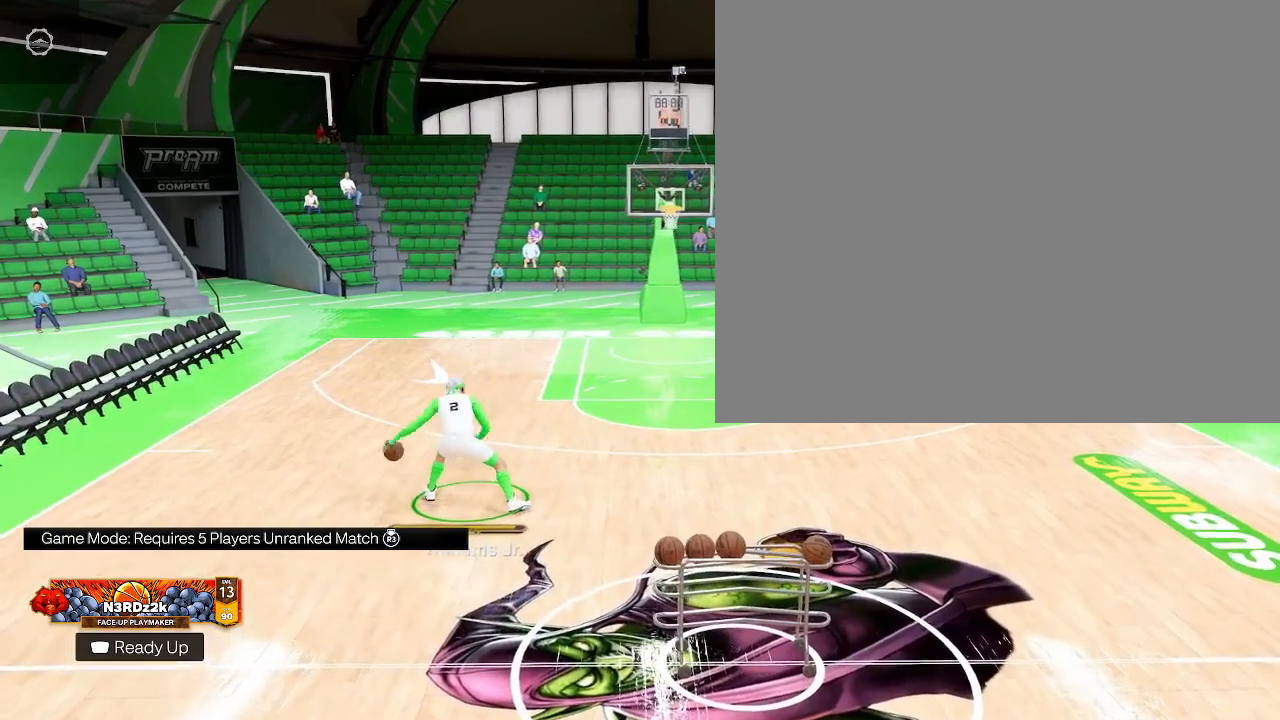
{"buttons": [], "left_stick": "left", "right_stick": "center", "events": [[233, "left_stick", "left"]]}
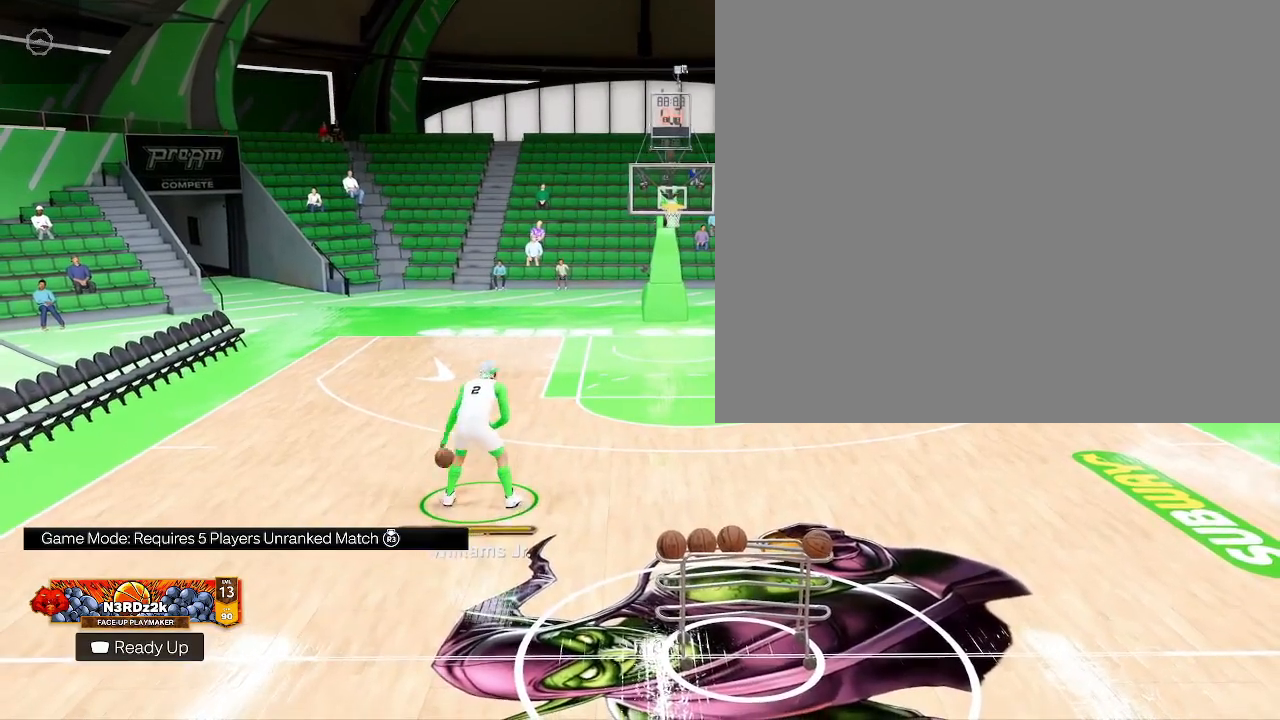
{"buttons": [], "left_stick": "left", "right_stick": "center", "events": []}
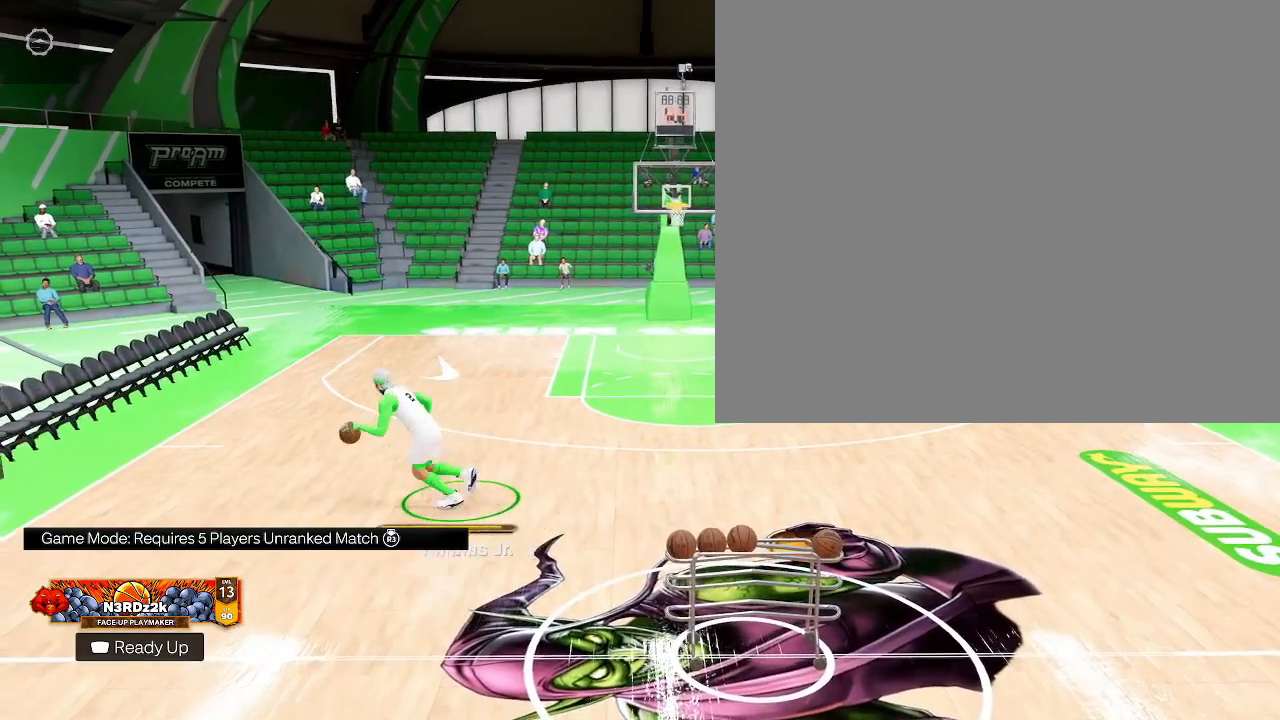
{"buttons": [], "left_stick": "center", "right_stick": "center", "events": [[33, "left_stick", "center"]]}